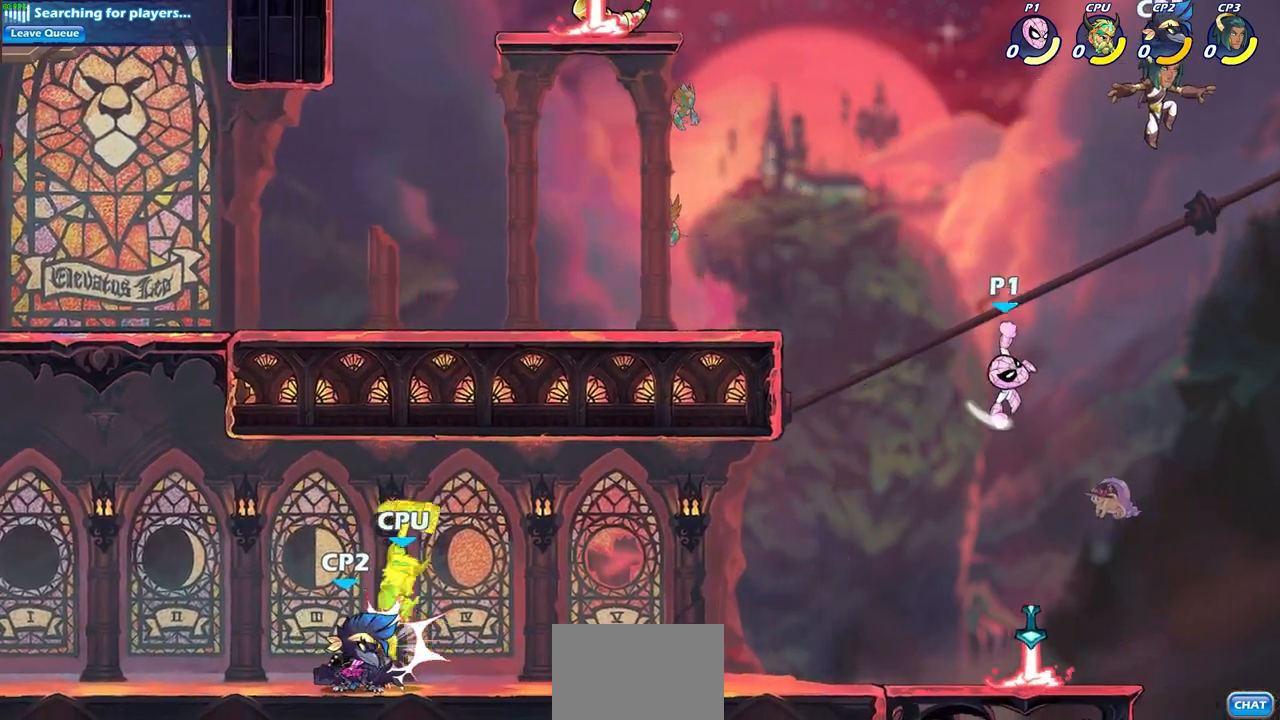
Gameplay with a controller (PlayStation layout); each line is a JSON object with the inputs held at the frame after it. "events" lists button and stick changes between this image and that frame as [ms after this image, input, new state], when the widget could be followed in between.
{"buttons": [], "left_stick": "down-left", "right_stick": "center", "events": [[17, "CIRCLE", "up"], [300, "left_stick", "up-left"], [467, "left_stick", "down-left"]]}
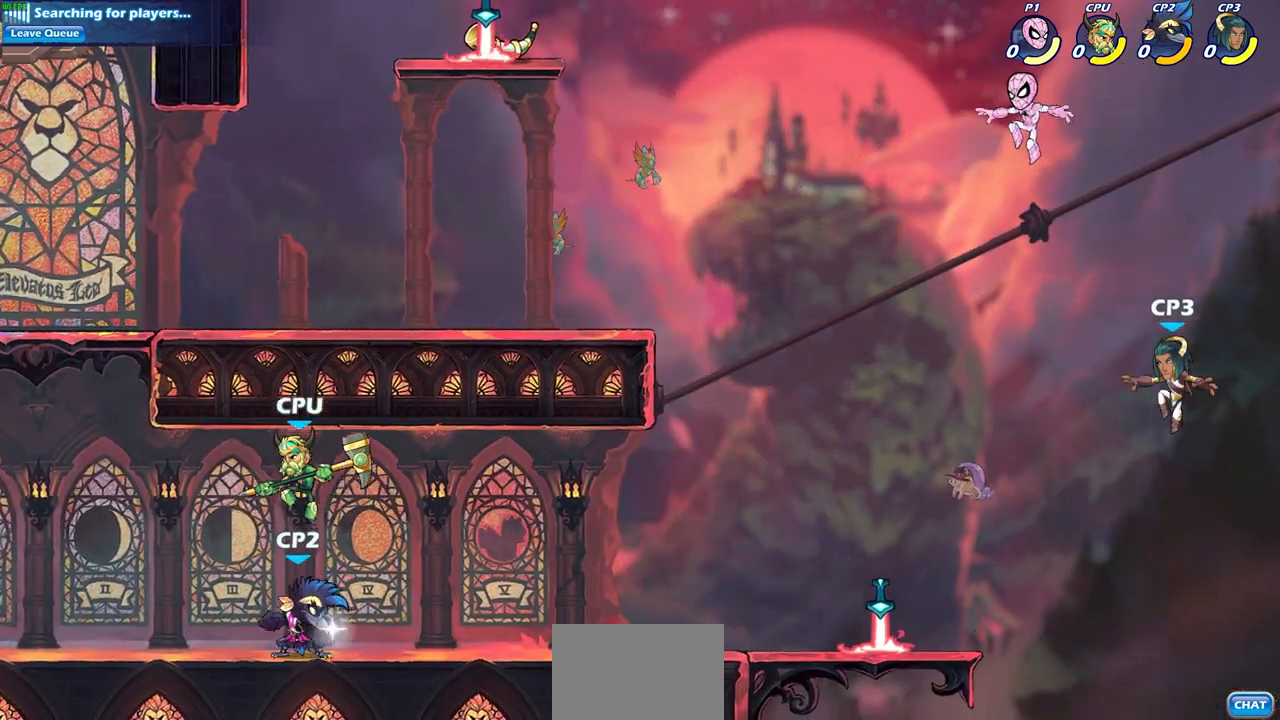
{"buttons": [], "left_stick": "down-left", "right_stick": "center", "events": []}
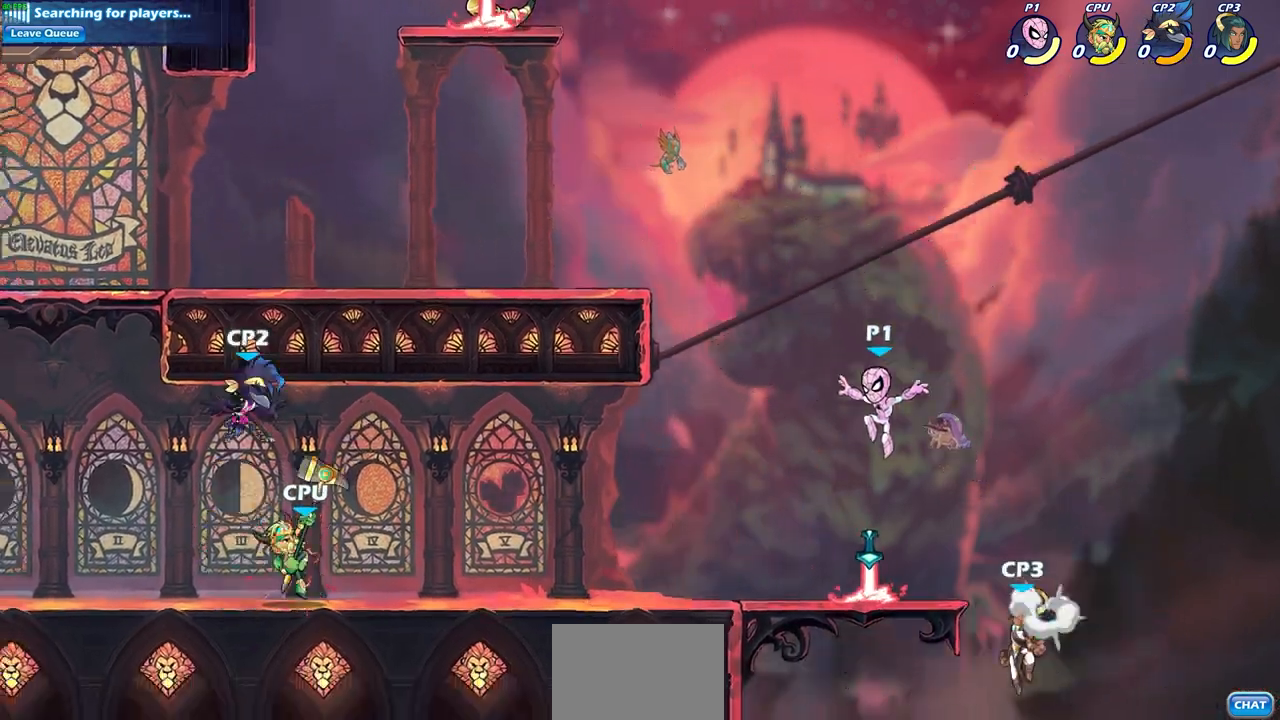
{"buttons": ["CIRCLE", "R2"], "left_stick": "up-left", "right_stick": "center", "events": [[117, "left_stick", "up-left"], [150, "R1", "down"], [267, "R1", "up"], [417, "R2", "down"], [500, "CIRCLE", "down"]]}
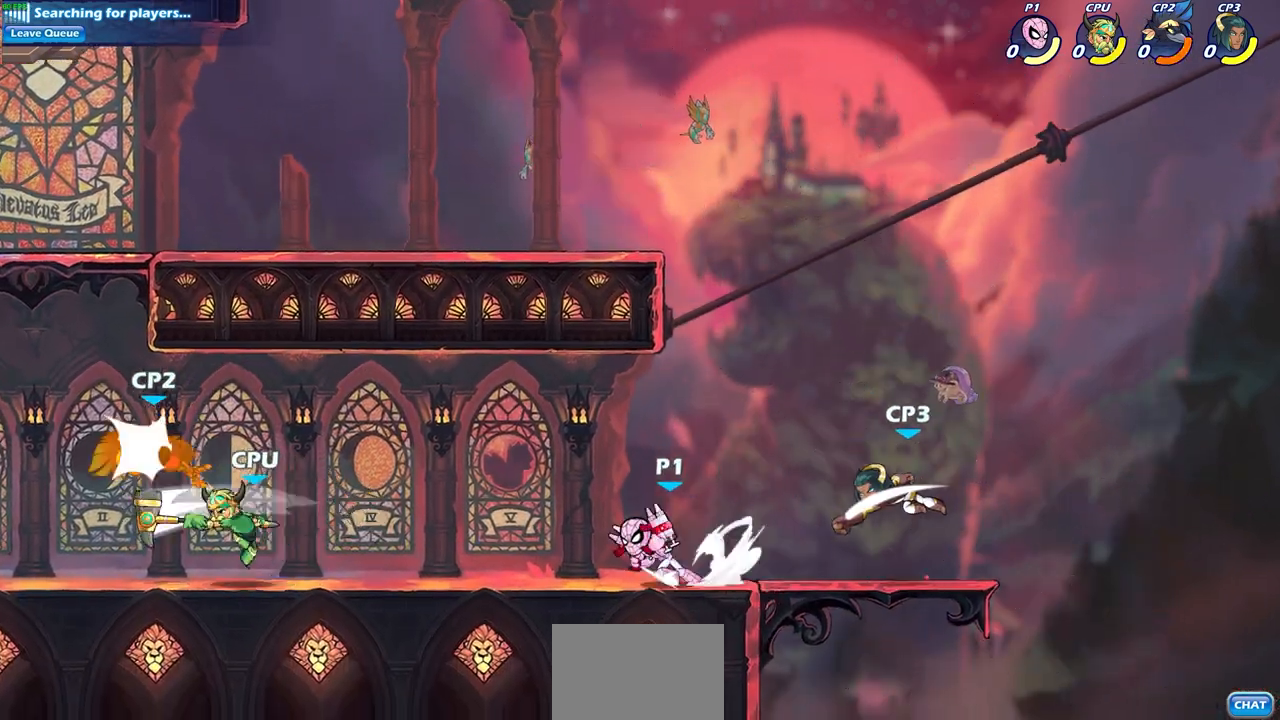
{"buttons": [], "left_stick": "center", "right_stick": "center", "events": [[67, "R2", "up"], [133, "CIRCLE", "up"], [133, "left_stick", "center"], [200, "CIRCLE", "down"], [300, "CIRCLE", "up"]]}
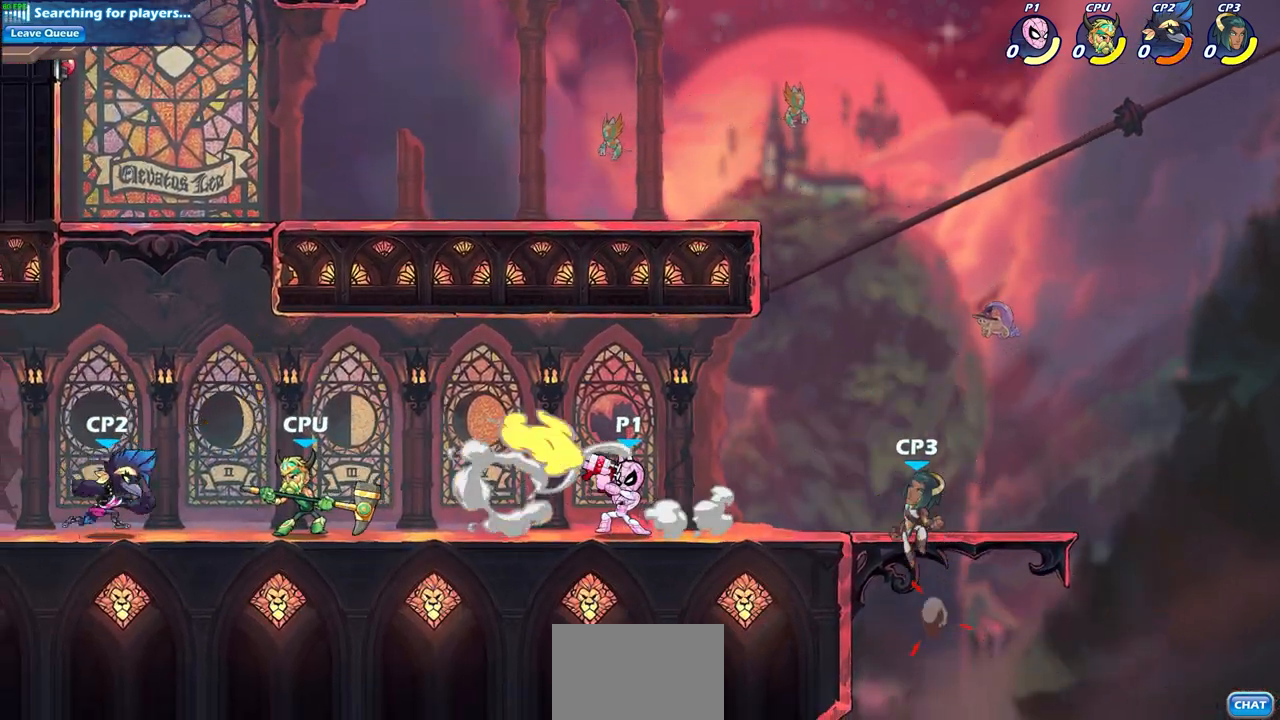
{"buttons": ["CROSS"], "left_stick": "center", "right_stick": "center", "events": [[450, "CROSS", "down"]]}
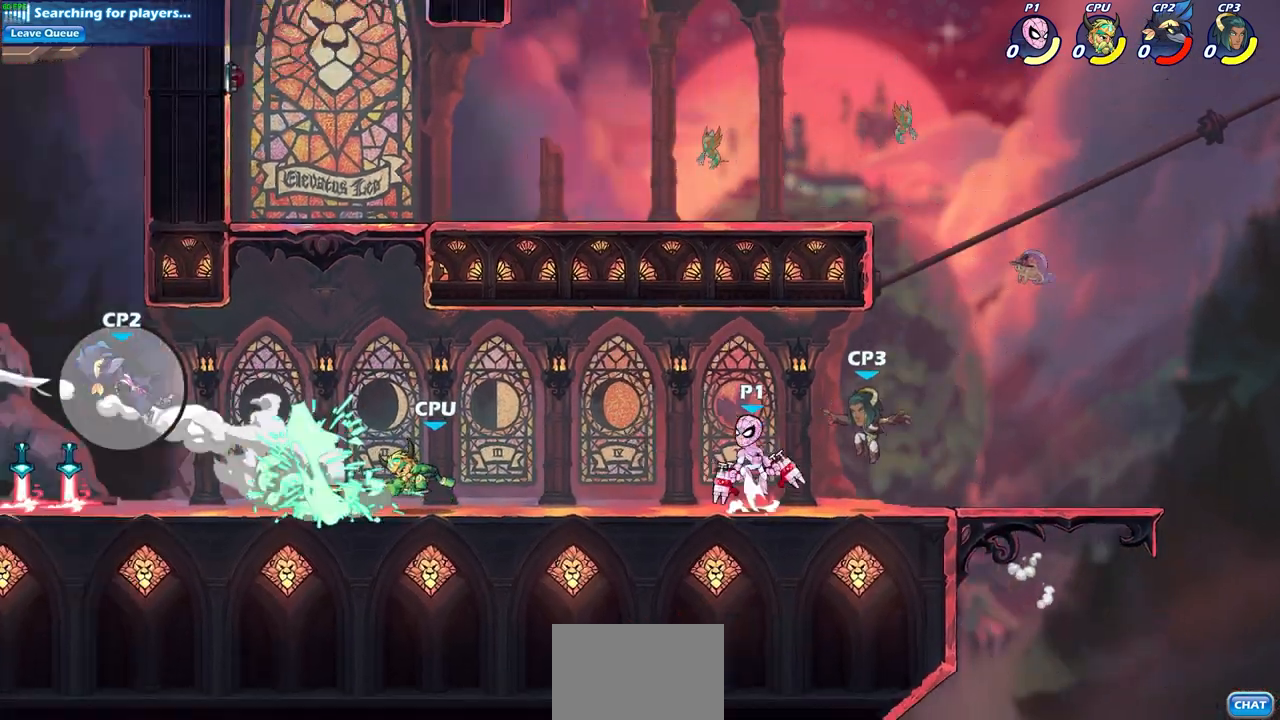
{"buttons": [], "left_stick": "center", "right_stick": "center", "events": [[50, "CROSS", "up"], [100, "left_stick", "down"], [133, "R2", "down"], [167, "SQUARE", "down"], [233, "left_stick", "down-right"], [350, "SQUARE", "up"], [367, "R2", "up"], [383, "left_stick", "center"]]}
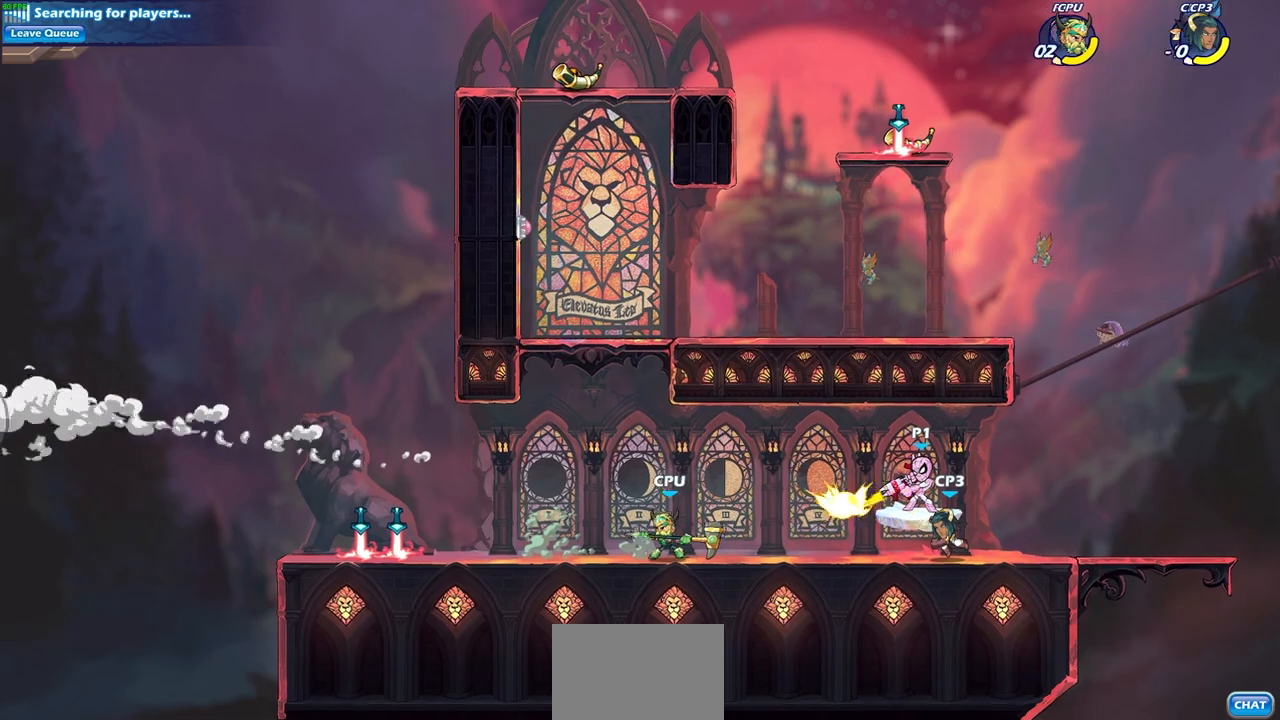
{"buttons": [], "left_stick": "up-left", "right_stick": "center", "events": [[283, "left_stick", "up-left"], [333, "CROSS", "down"], [450, "CROSS", "up"]]}
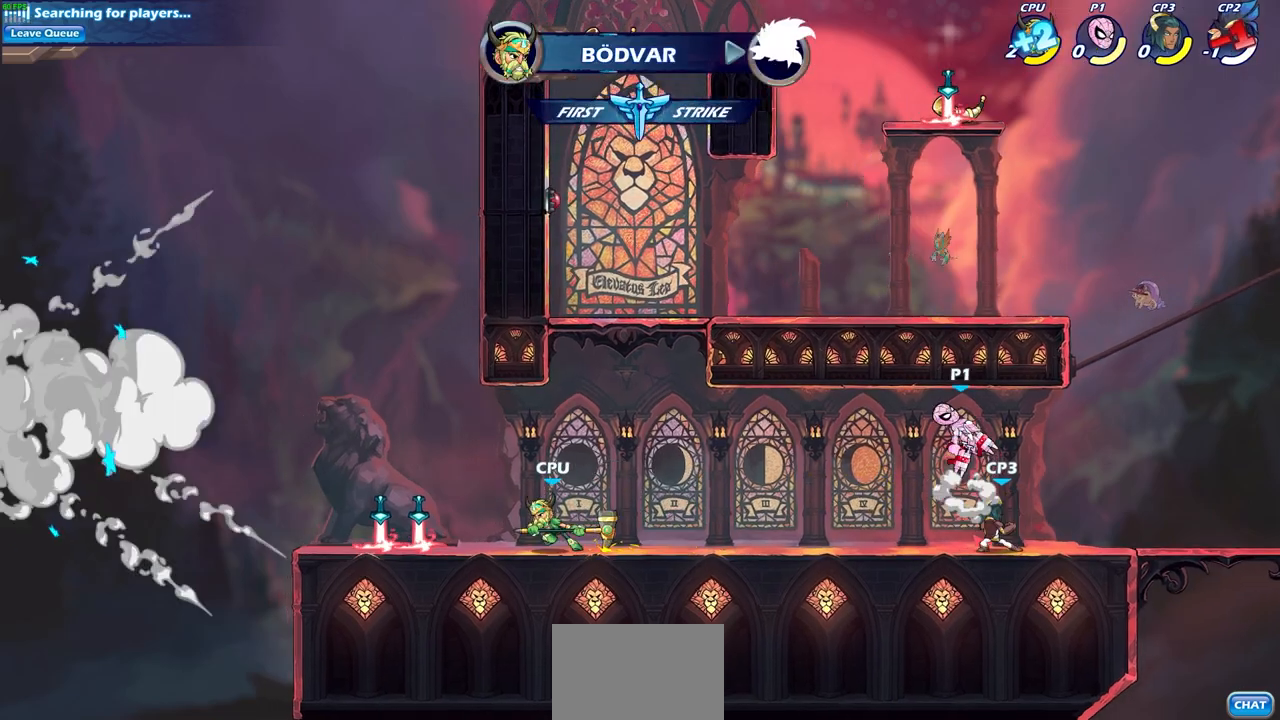
{"buttons": [], "left_stick": "right", "right_stick": "center", "events": [[67, "left_stick", "down-left"], [200, "SQUARE", "down"], [200, "left_stick", "down-right"], [283, "left_stick", "right"], [300, "SQUARE", "up"]]}
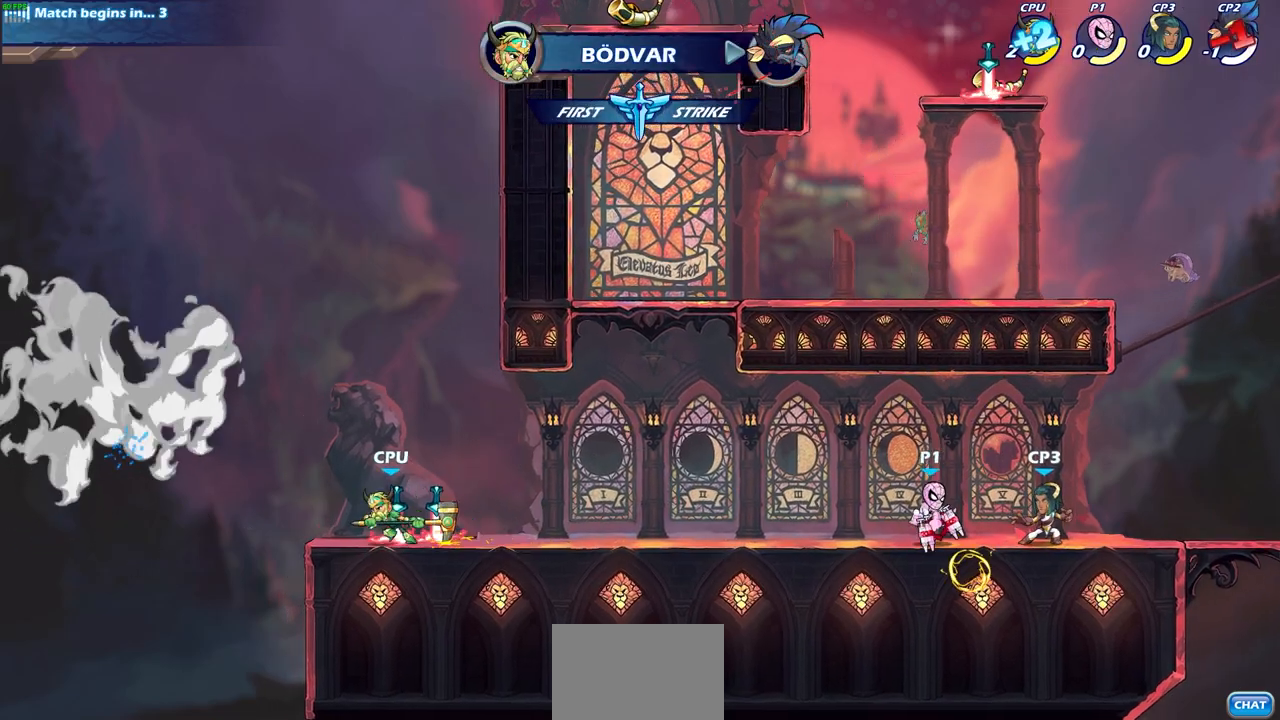
{"buttons": ["R2"], "left_stick": "left", "right_stick": "center", "events": [[200, "left_stick", "center"], [250, "left_stick", "left"], [417, "R2", "down"]]}
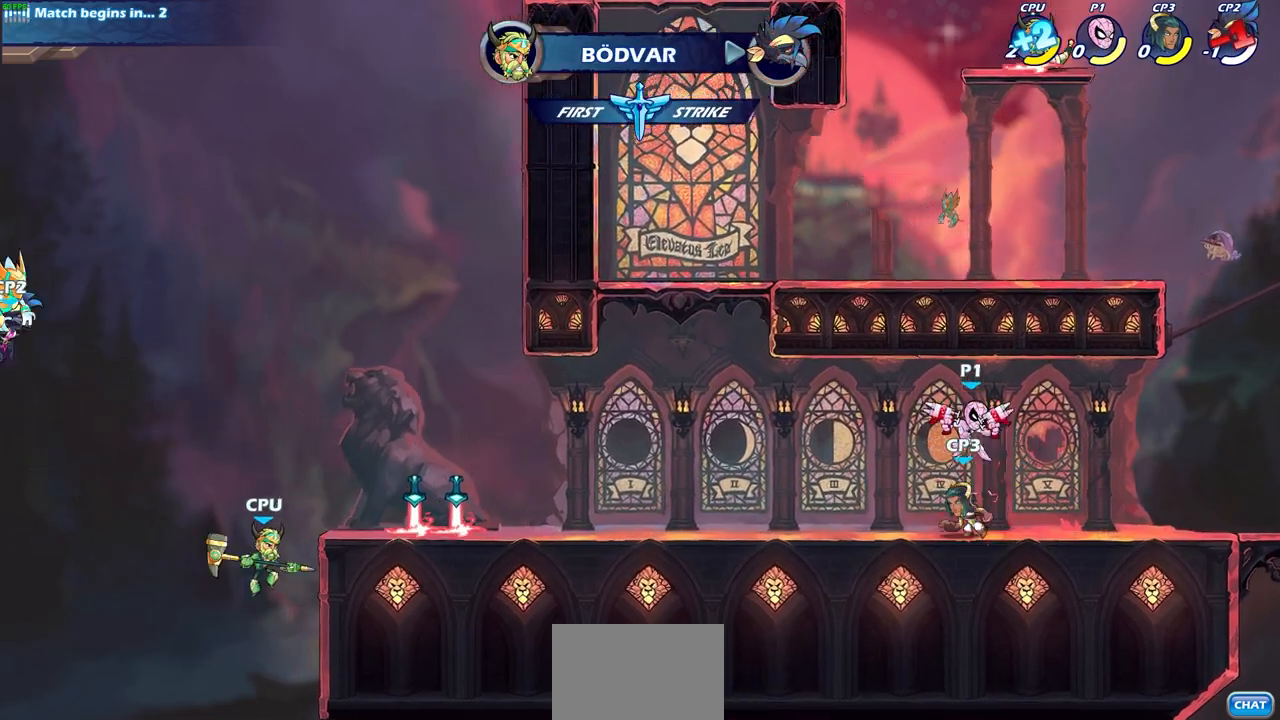
{"buttons": [], "left_stick": "down-left", "right_stick": "center", "events": [[17, "left_stick", "up-left"], [67, "R2", "up"], [317, "CROSS", "down"], [417, "CROSS", "up"], [500, "left_stick", "down-left"]]}
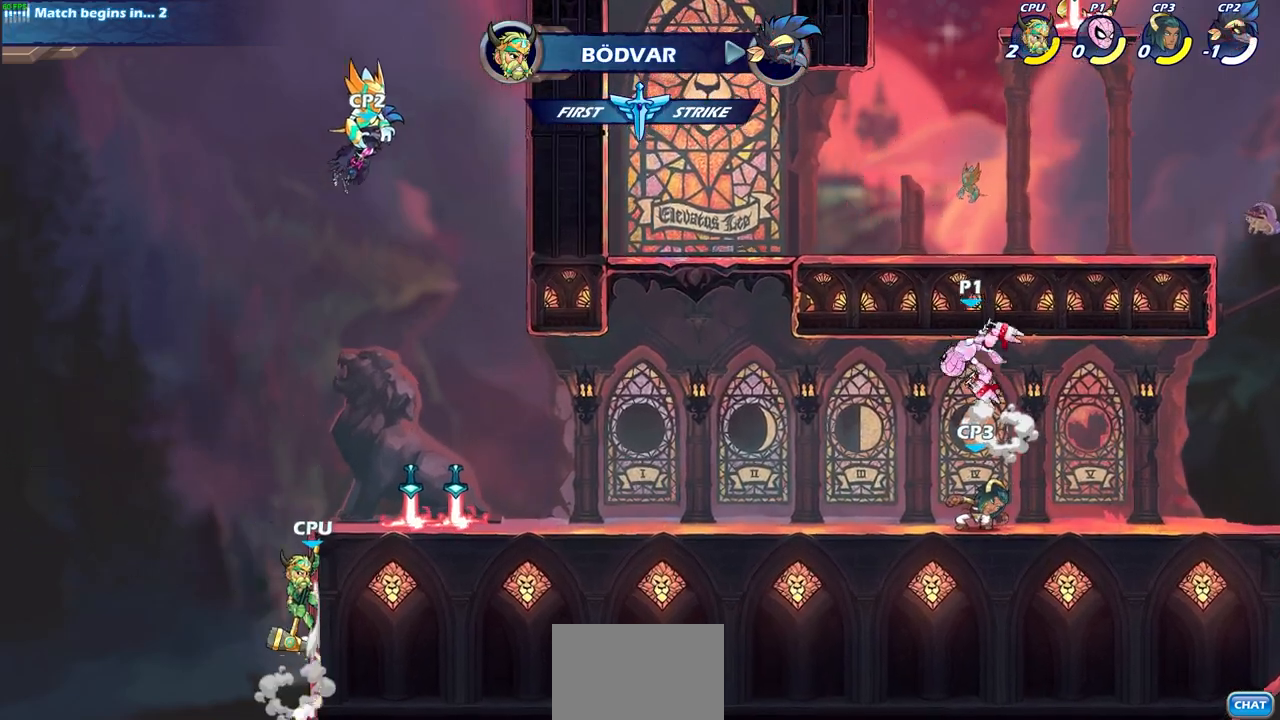
{"buttons": [], "left_stick": "up-left", "right_stick": "center", "events": [[133, "left_stick", "down-right"], [200, "SQUARE", "down"], [250, "SQUARE", "up"], [250, "left_stick", "up-left"]]}
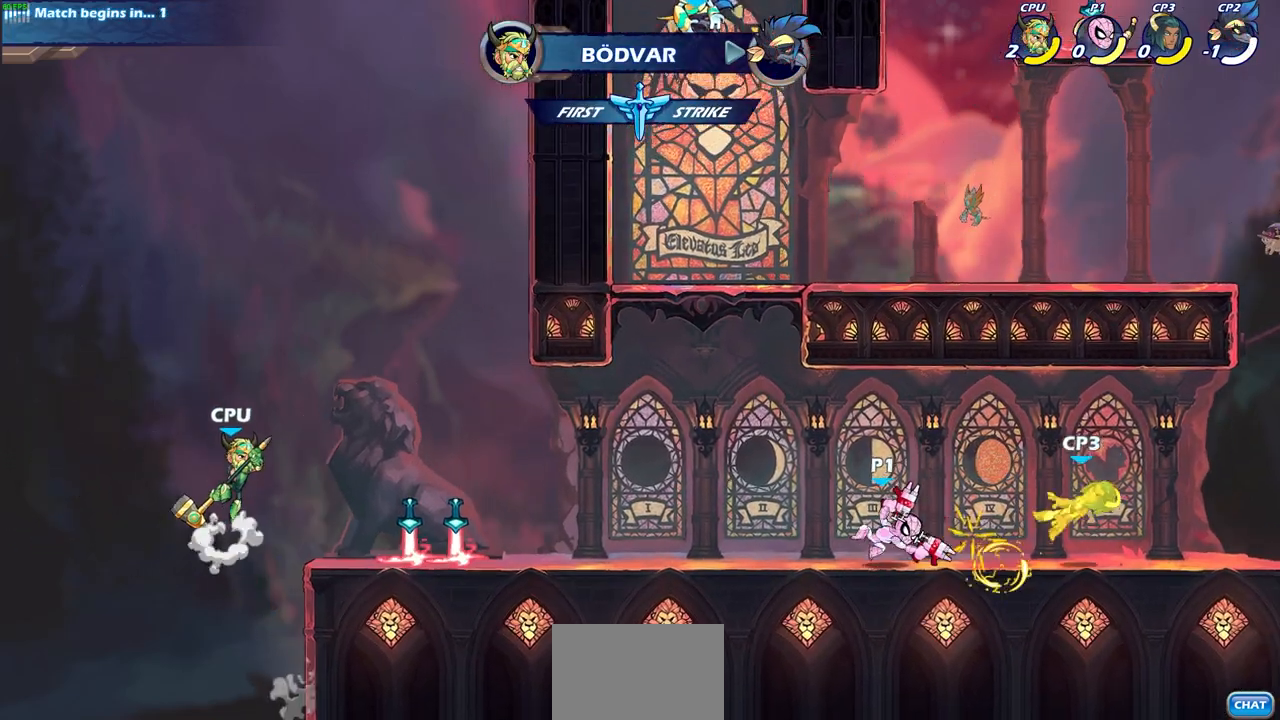
{"buttons": [], "left_stick": "center", "right_stick": "center", "events": [[33, "left_stick", "center"], [100, "left_stick", "right"], [283, "R2", "down"], [300, "SQUARE", "down"], [417, "R2", "up"], [433, "SQUARE", "up"], [500, "left_stick", "center"]]}
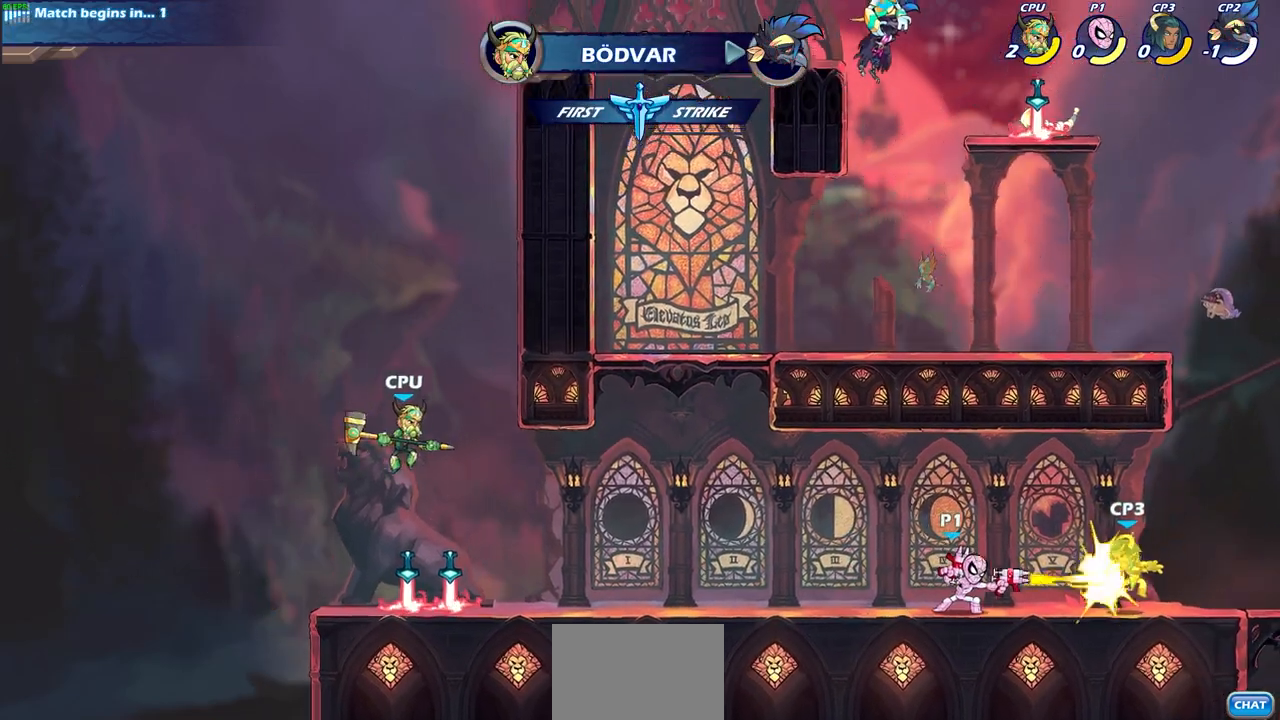
{"buttons": [], "left_stick": "right", "right_stick": "center", "events": [[217, "left_stick", "right"], [233, "CROSS", "down"], [267, "SQUARE", "down"], [300, "right_stick", "left"], [333, "CROSS", "up"], [367, "SQUARE", "up"], [367, "right_stick", "center"]]}
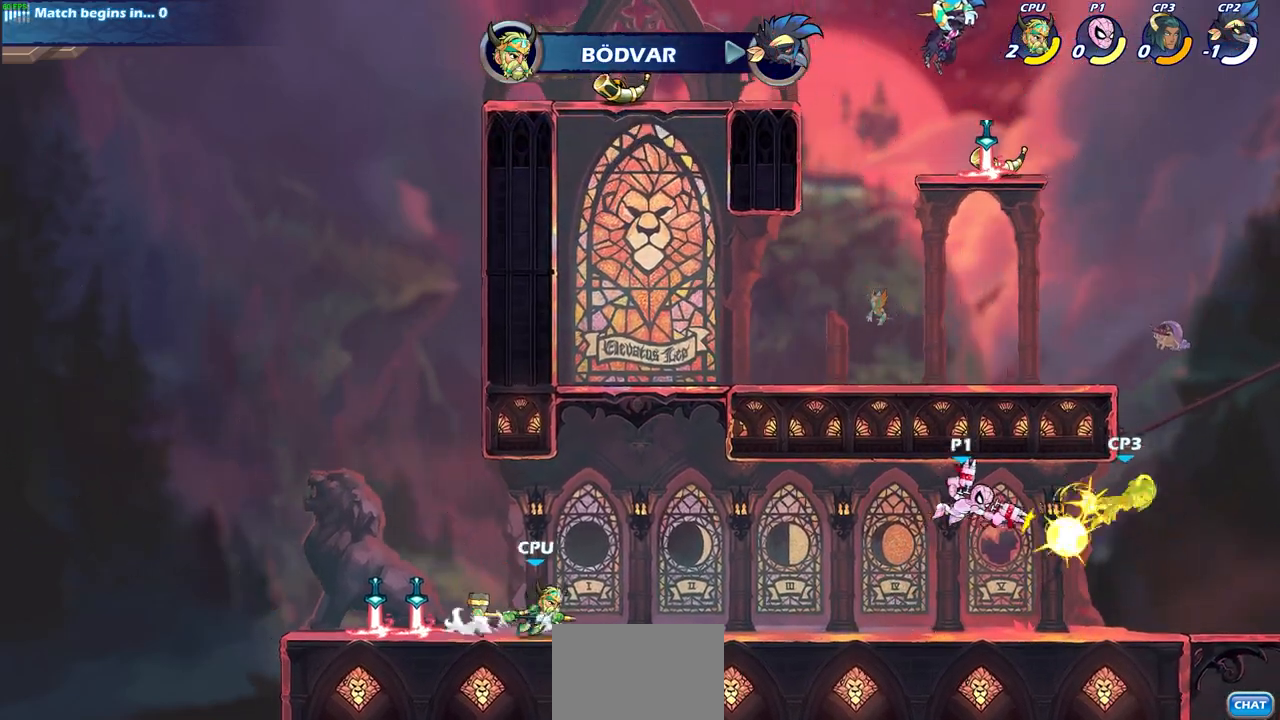
{"buttons": [], "left_stick": "center", "right_stick": "center", "events": [[433, "left_stick", "center"]]}
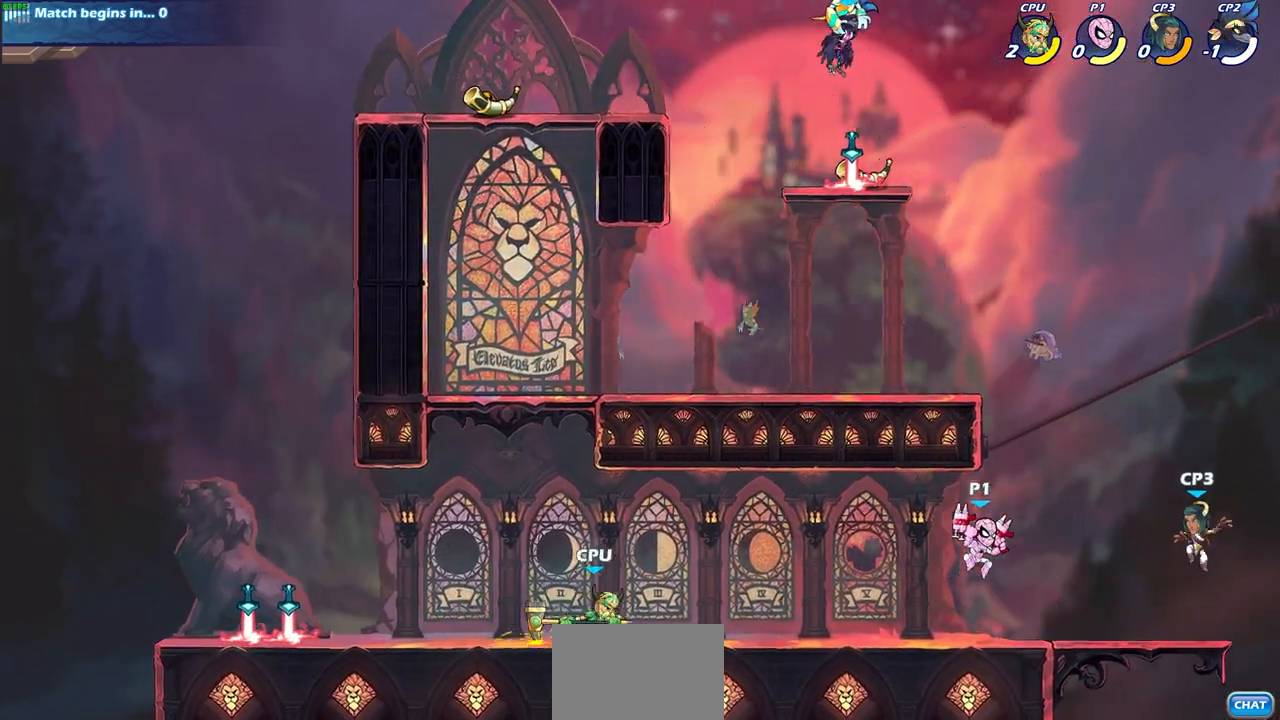
{"buttons": ["SQUARE"], "left_stick": "down-left", "right_stick": "center", "events": [[33, "CROSS", "down"], [83, "left_stick", "right"], [150, "CROSS", "up"], [400, "left_stick", "down"], [450, "left_stick", "down-left"], [500, "SQUARE", "down"]]}
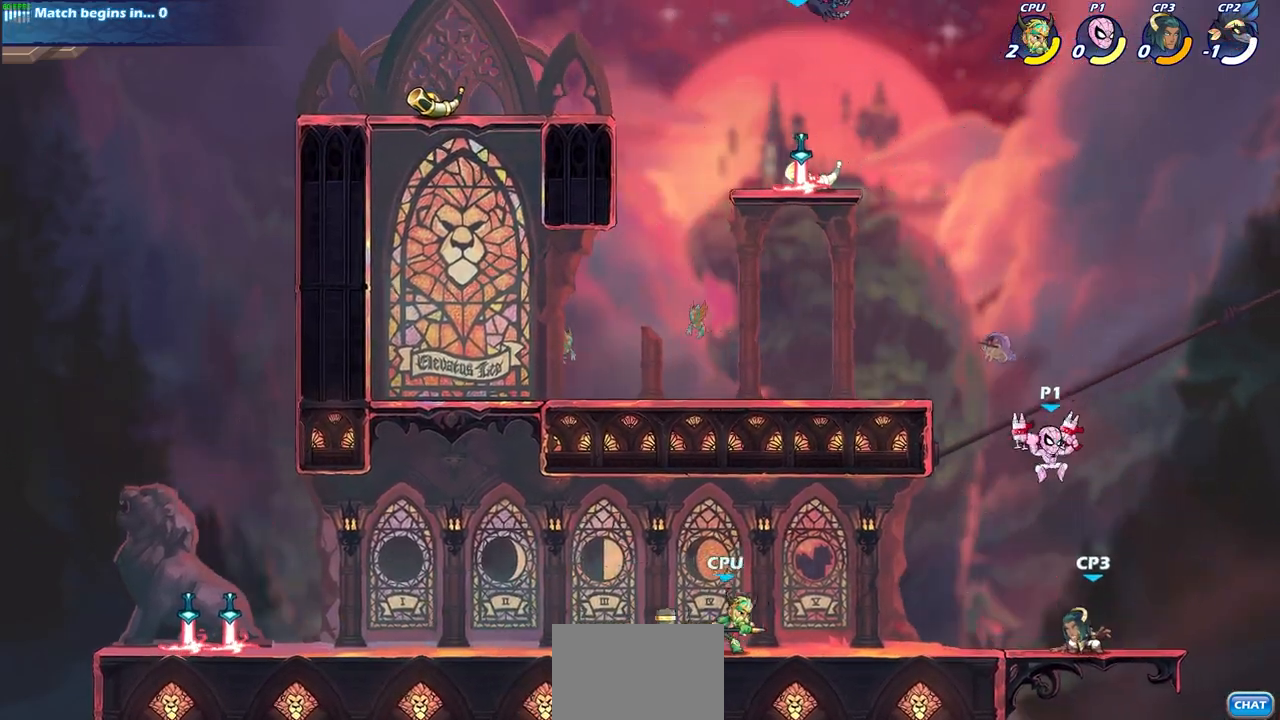
{"buttons": [], "left_stick": "center", "right_stick": "center", "events": [[83, "SQUARE", "up"], [100, "left_stick", "center"]]}